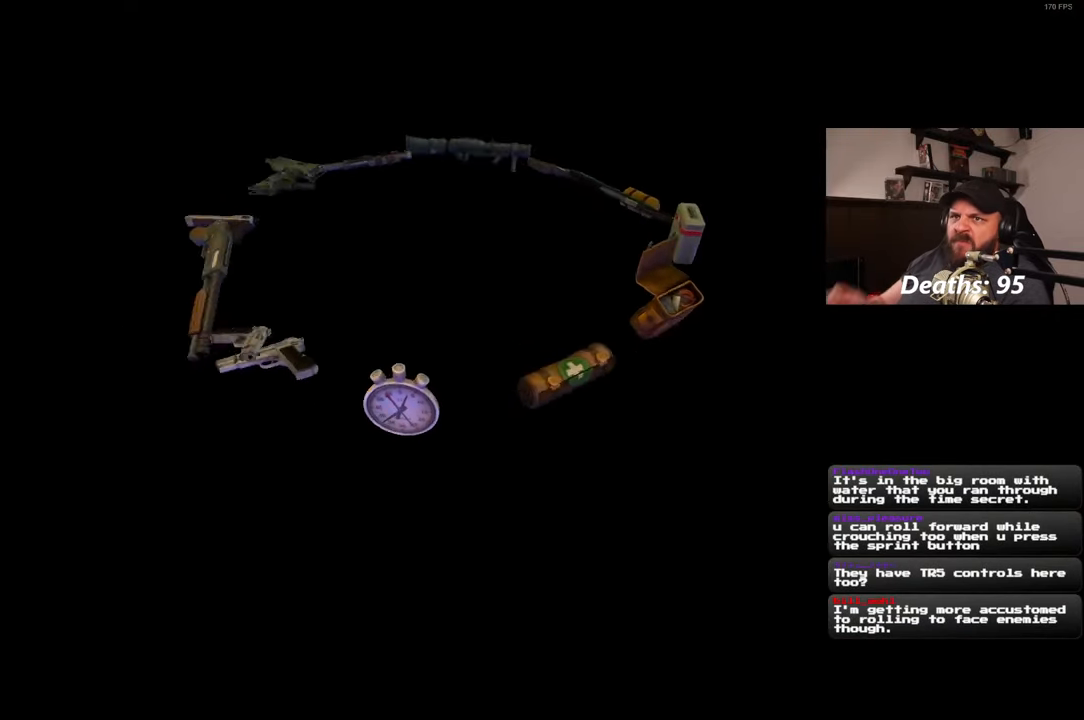
Gameplay with a controller (PlayStation layout); each line is a JSON object with the inputs held at the frame after it. "events" lists button and stick changes between this image and that frame as [ms after this image, input, new state], when the widget could be followed in between. Not read: R2.
{"buttons": [], "left_stick": "up", "right_stick": "center", "events": []}
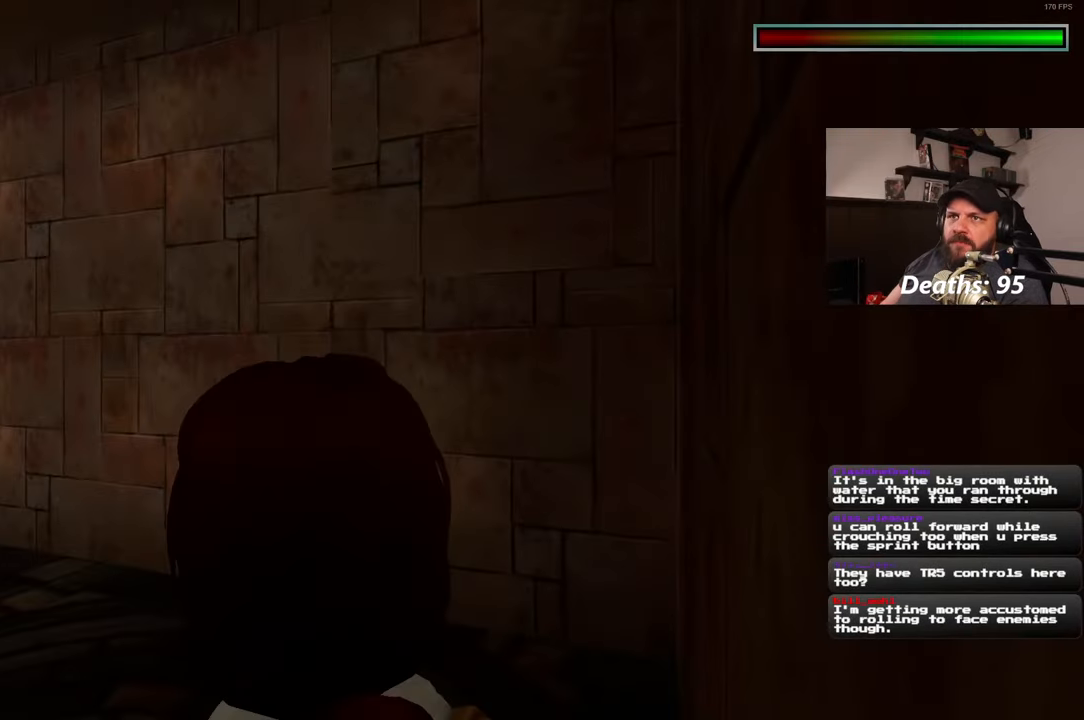
{"buttons": [], "left_stick": "up", "right_stick": "center", "events": [[83, "right_stick", "left"], [317, "right_stick", "down-left"], [417, "right_stick", "center"]]}
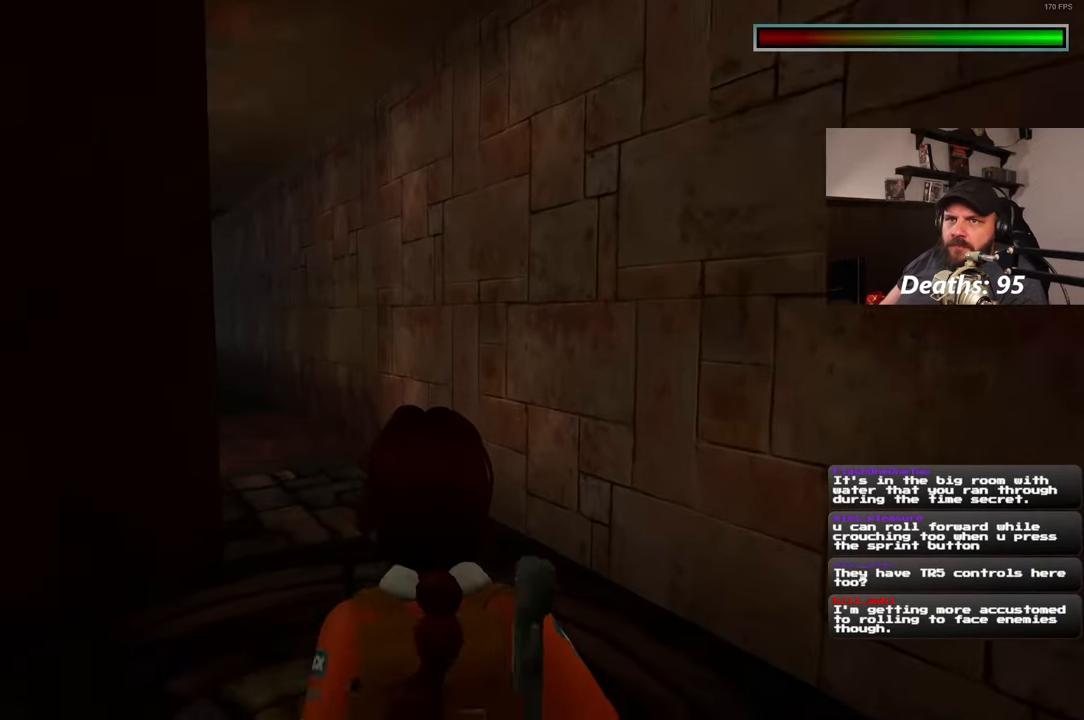
{"buttons": [], "left_stick": "up", "right_stick": "center", "events": [[83, "right_stick", "down-left"], [250, "right_stick", "center"]]}
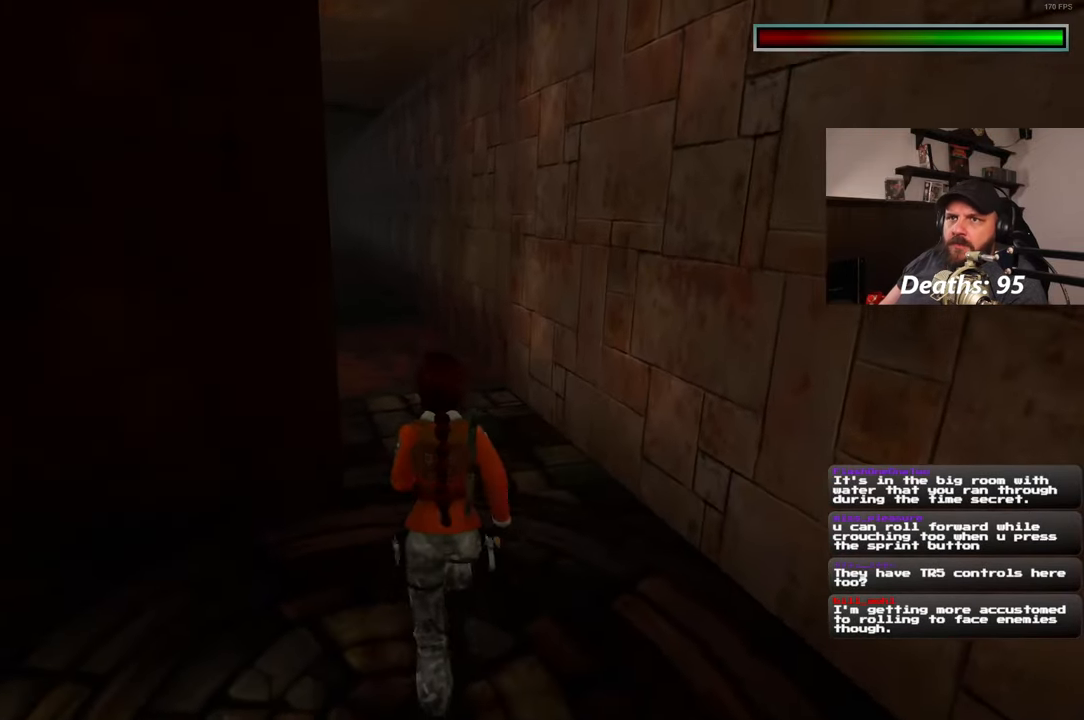
{"buttons": [], "left_stick": "up", "right_stick": "center", "events": [[117, "right_stick", "down-left"], [217, "right_stick", "center"]]}
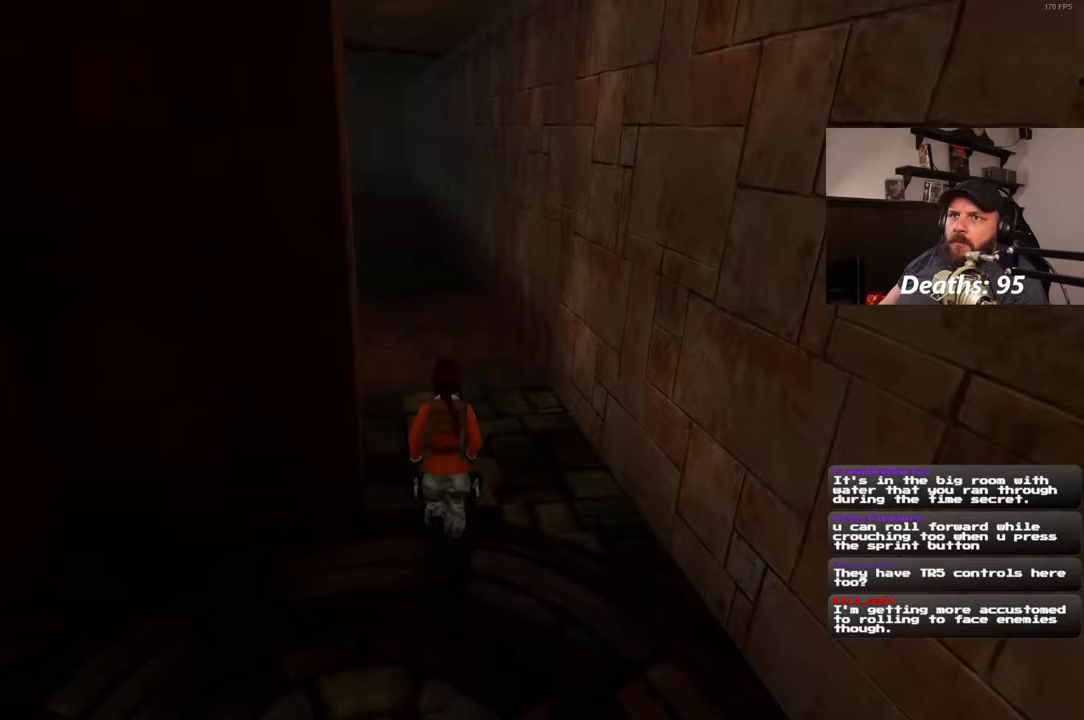
{"buttons": [], "left_stick": "center", "right_stick": "center", "events": [[200, "left_stick", "up-left"], [483, "left_stick", "center"]]}
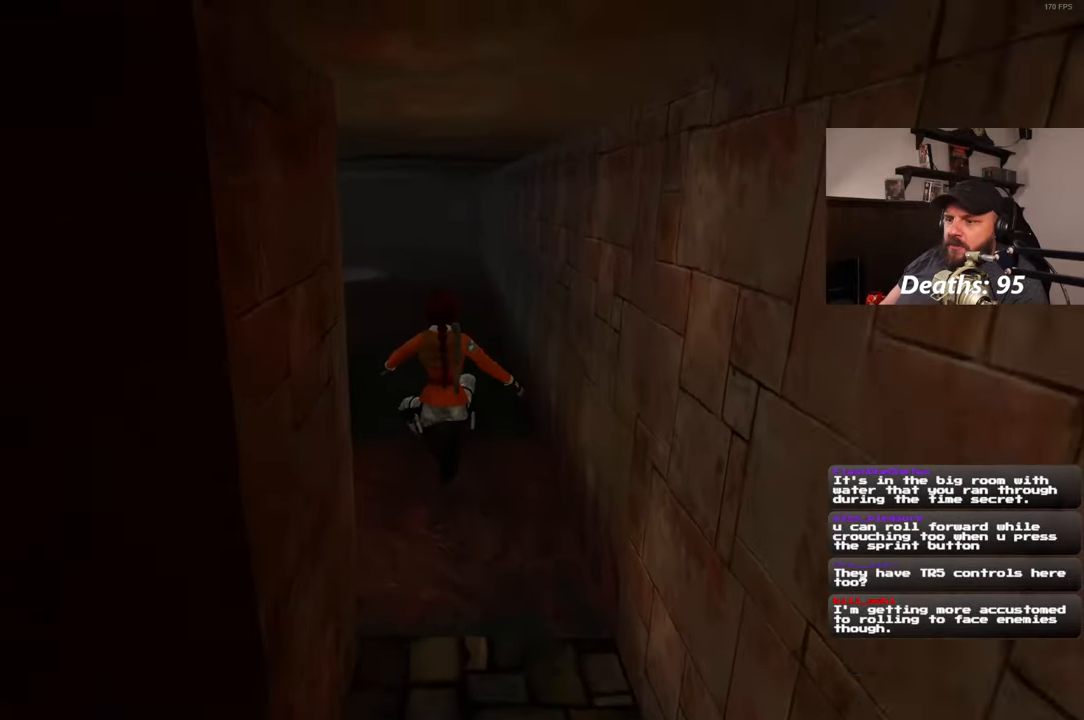
{"buttons": [], "left_stick": "up", "right_stick": "center", "events": [[217, "left_stick", "up"]]}
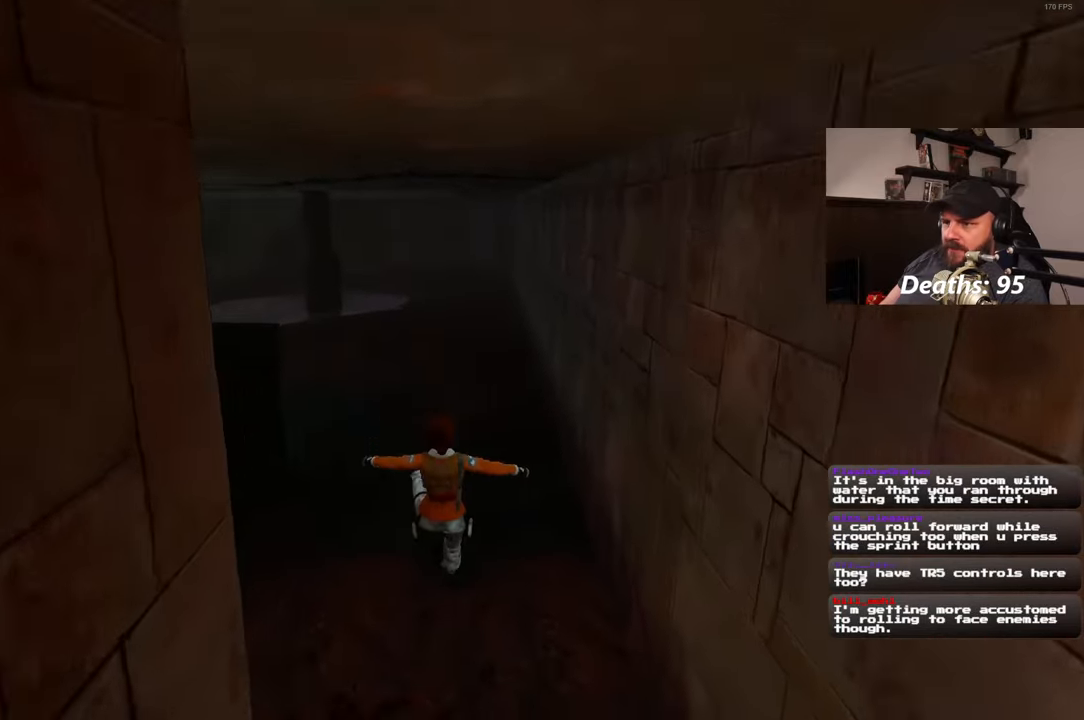
{"buttons": [], "left_stick": "up", "right_stick": "center", "events": [[50, "right_stick", "down-left"], [150, "right_stick", "center"]]}
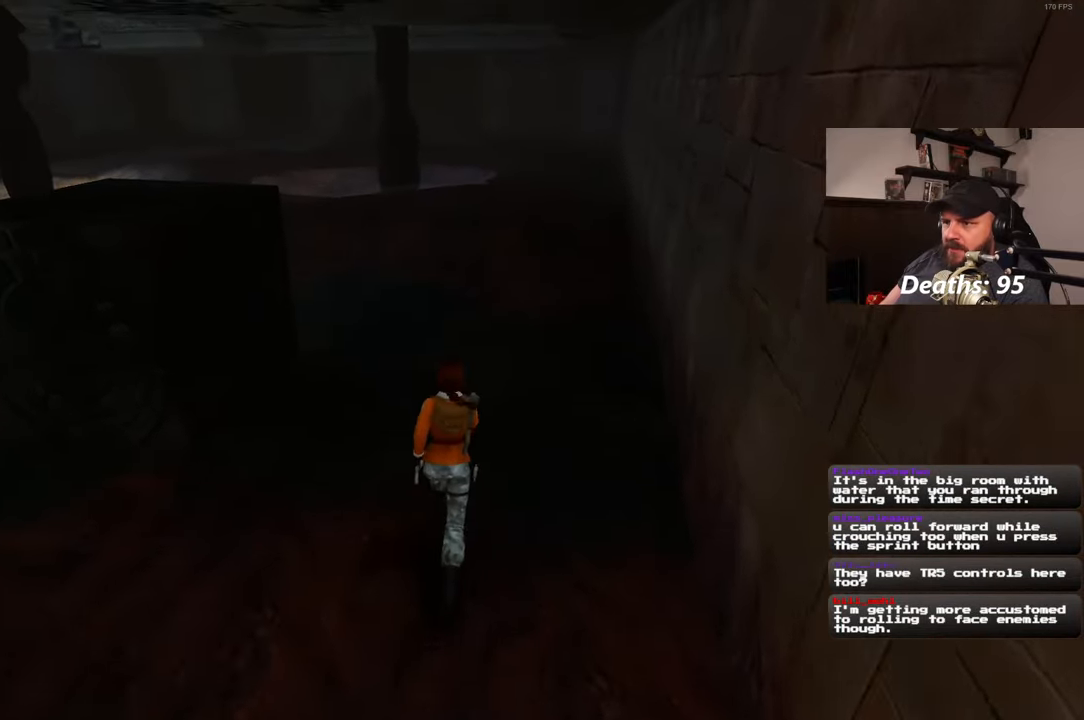
{"buttons": [], "left_stick": "up", "right_stick": "down-left", "events": [[417, "right_stick", "down-left"]]}
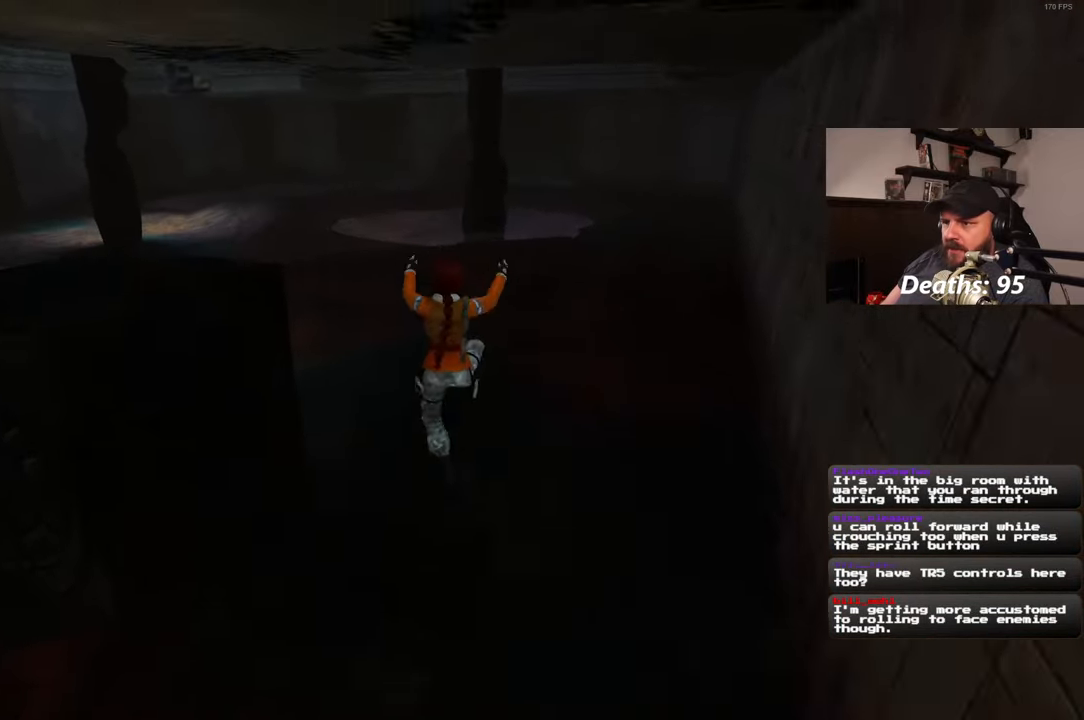
{"buttons": [], "left_stick": "up", "right_stick": "center", "events": [[100, "right_stick", "center"]]}
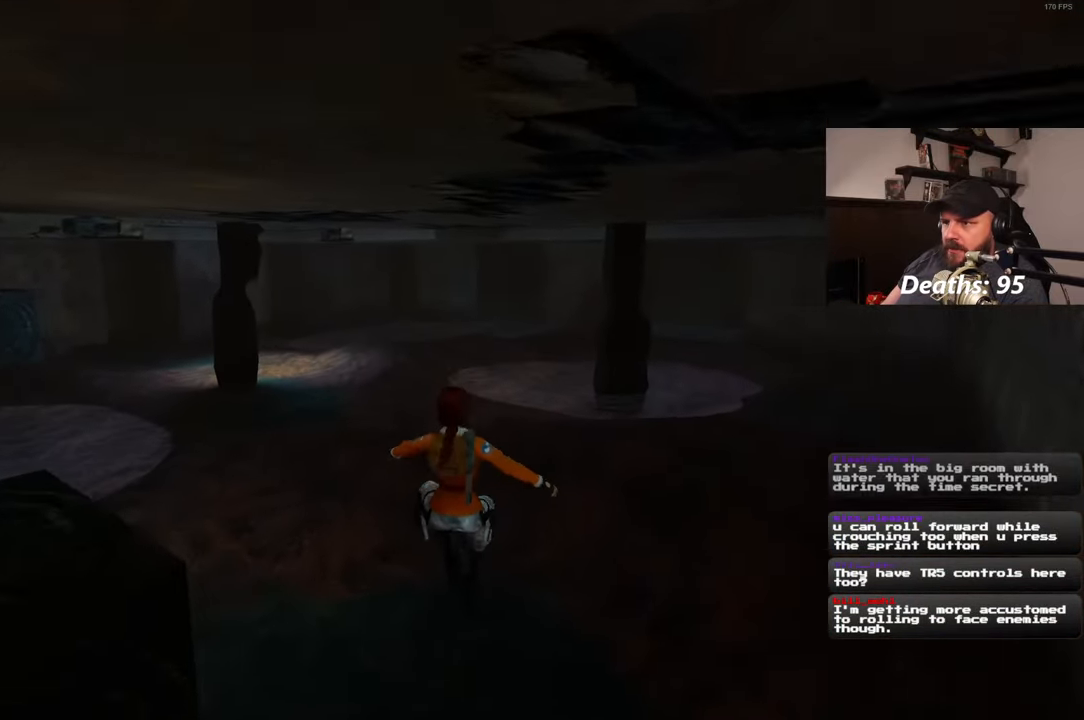
{"buttons": [], "left_stick": "up", "right_stick": "center", "events": [[50, "right_stick", "down-left"], [183, "right_stick", "center"]]}
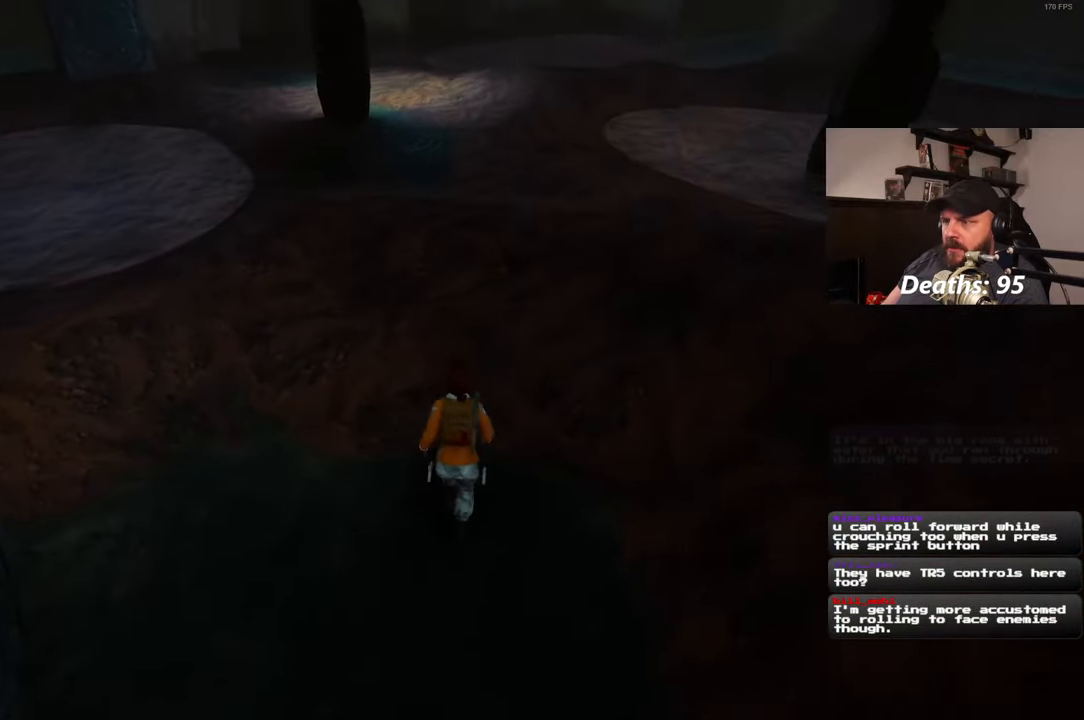
{"buttons": [], "left_stick": "up", "right_stick": "left", "events": [[183, "left_stick", "up-right"], [217, "right_stick", "up-left"], [433, "left_stick", "up"], [433, "right_stick", "left"]]}
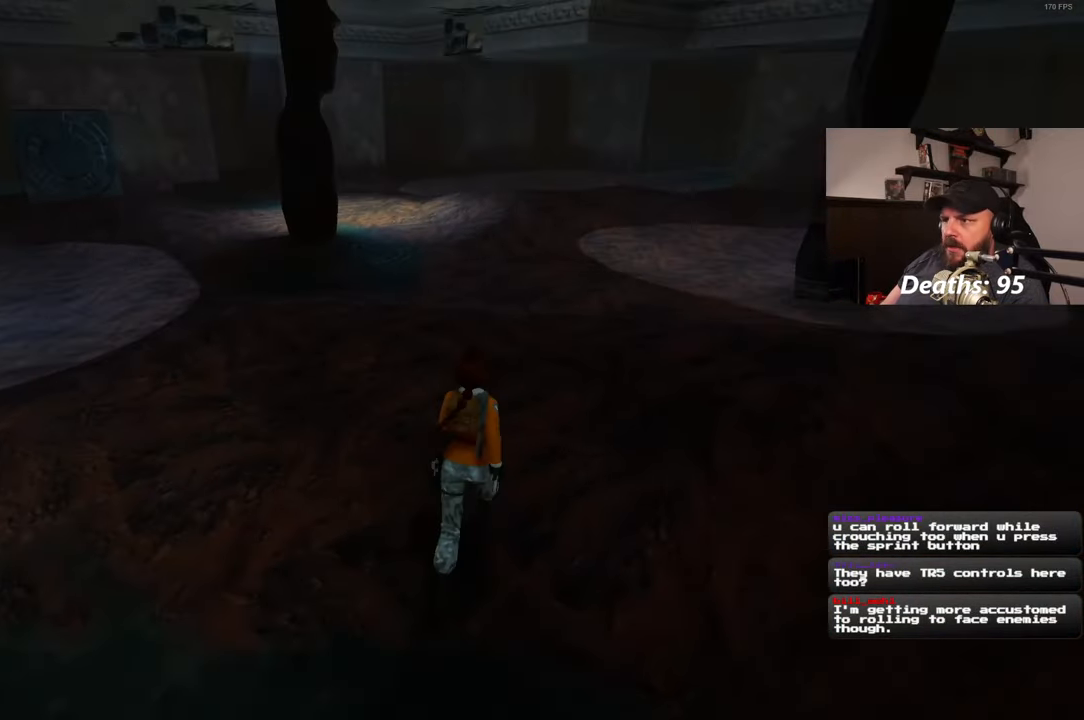
{"buttons": [], "left_stick": "up-right", "right_stick": "up-left", "events": [[83, "right_stick", "center"], [467, "right_stick", "up-left"], [483, "left_stick", "up-right"]]}
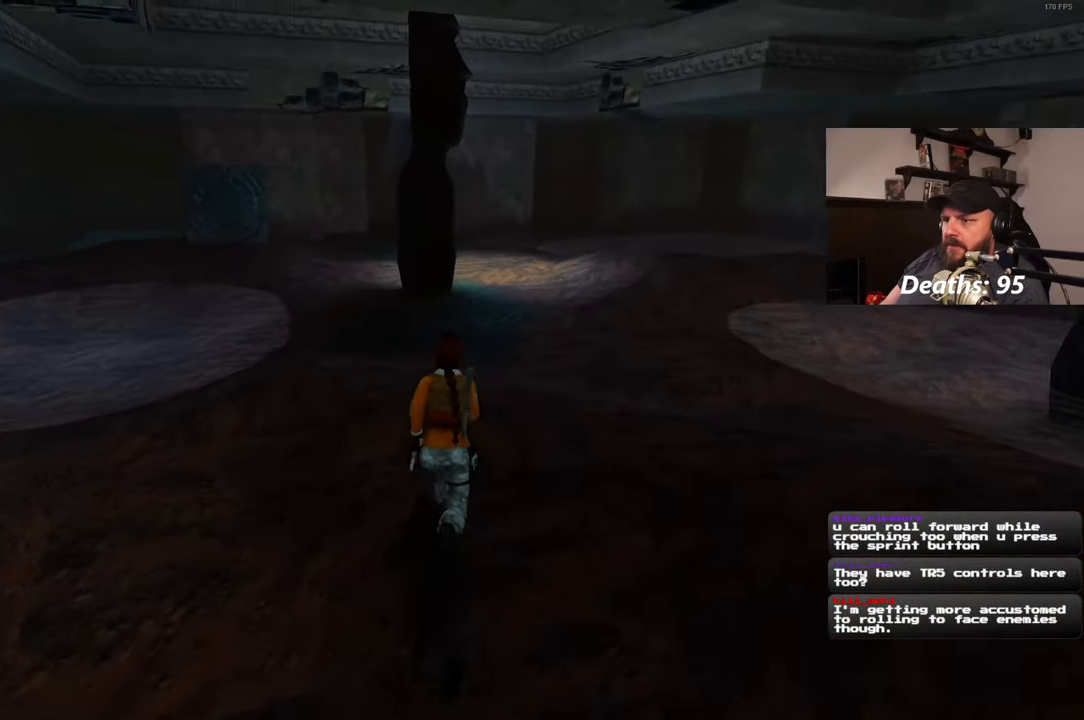
{"buttons": [], "left_stick": "up-right", "right_stick": "up-left", "events": [[150, "left_stick", "right"], [483, "left_stick", "up-right"]]}